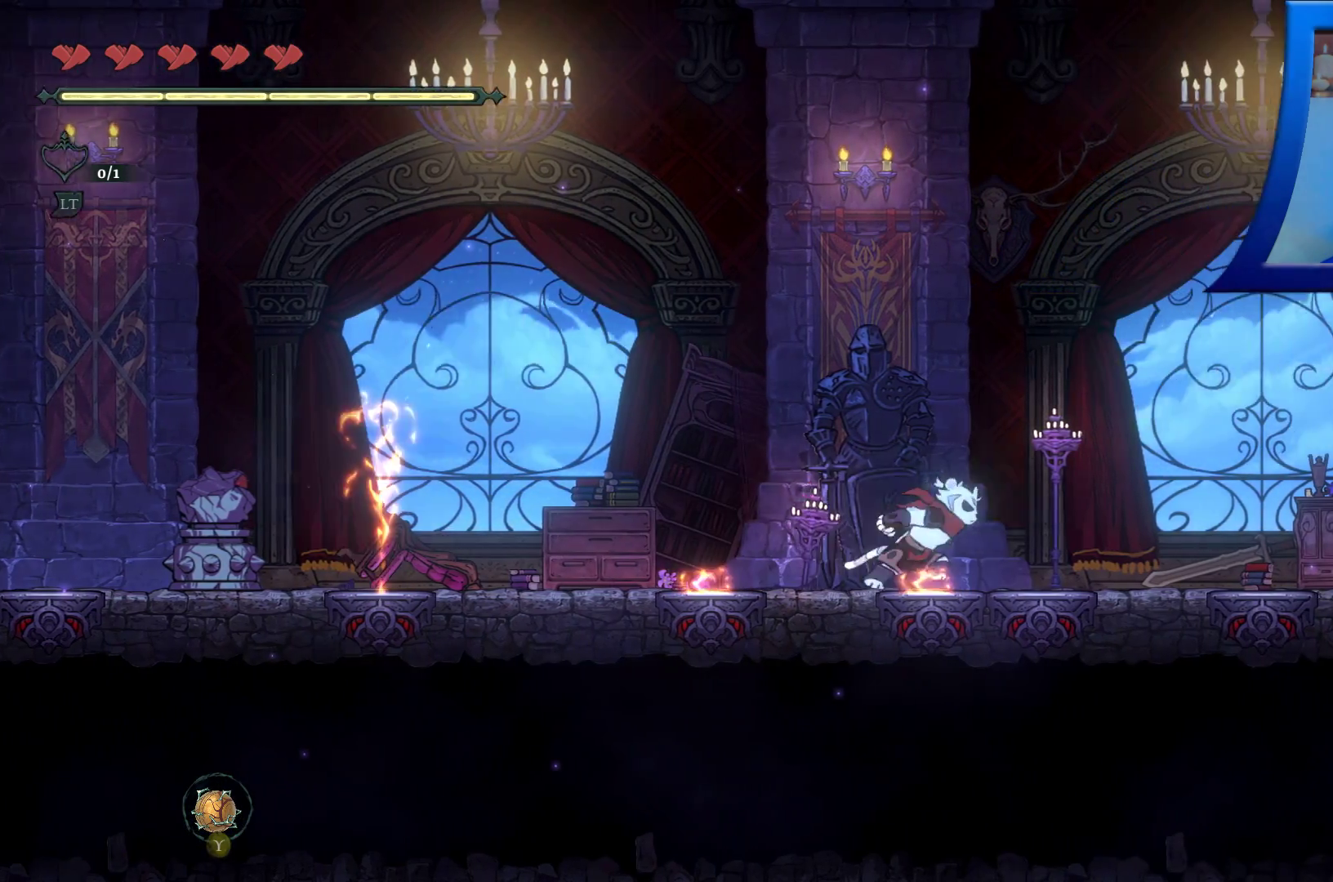
Gameplay with a controller (Xbox layout); each line is a JSON object with the inputs held at the frame after it. "events" lists button and stick changes between this image and that frame as [ms after this image, input, new state], when the widget could be followed in between. Not read: HOME L3 R3.
{"buttons": [], "left_stick": "center", "right_stick": "center", "events": [[183, "X", "up"], [333, "left_stick", "center"]]}
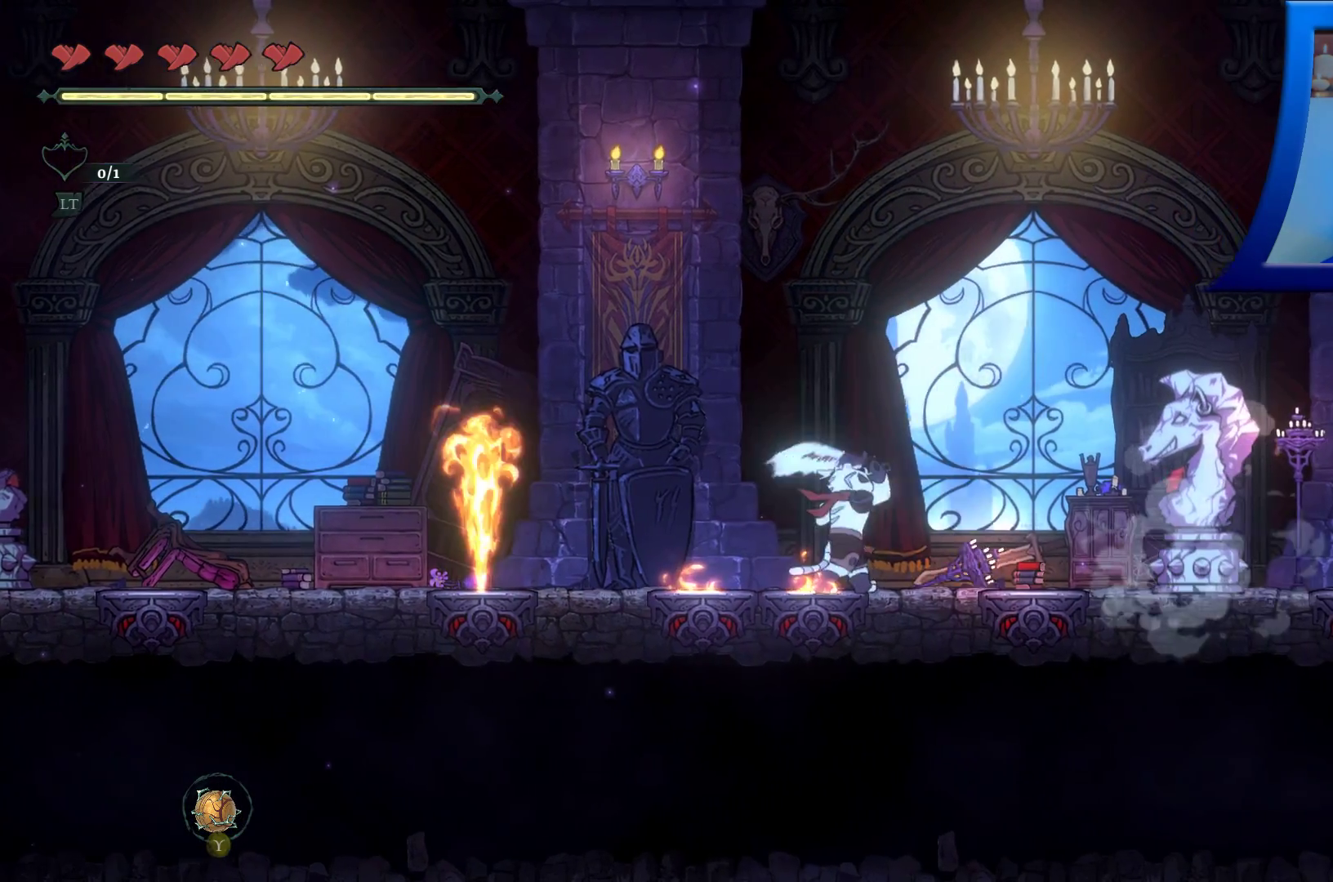
{"buttons": [], "left_stick": "left", "right_stick": "center", "events": [[267, "left_stick", "left"]]}
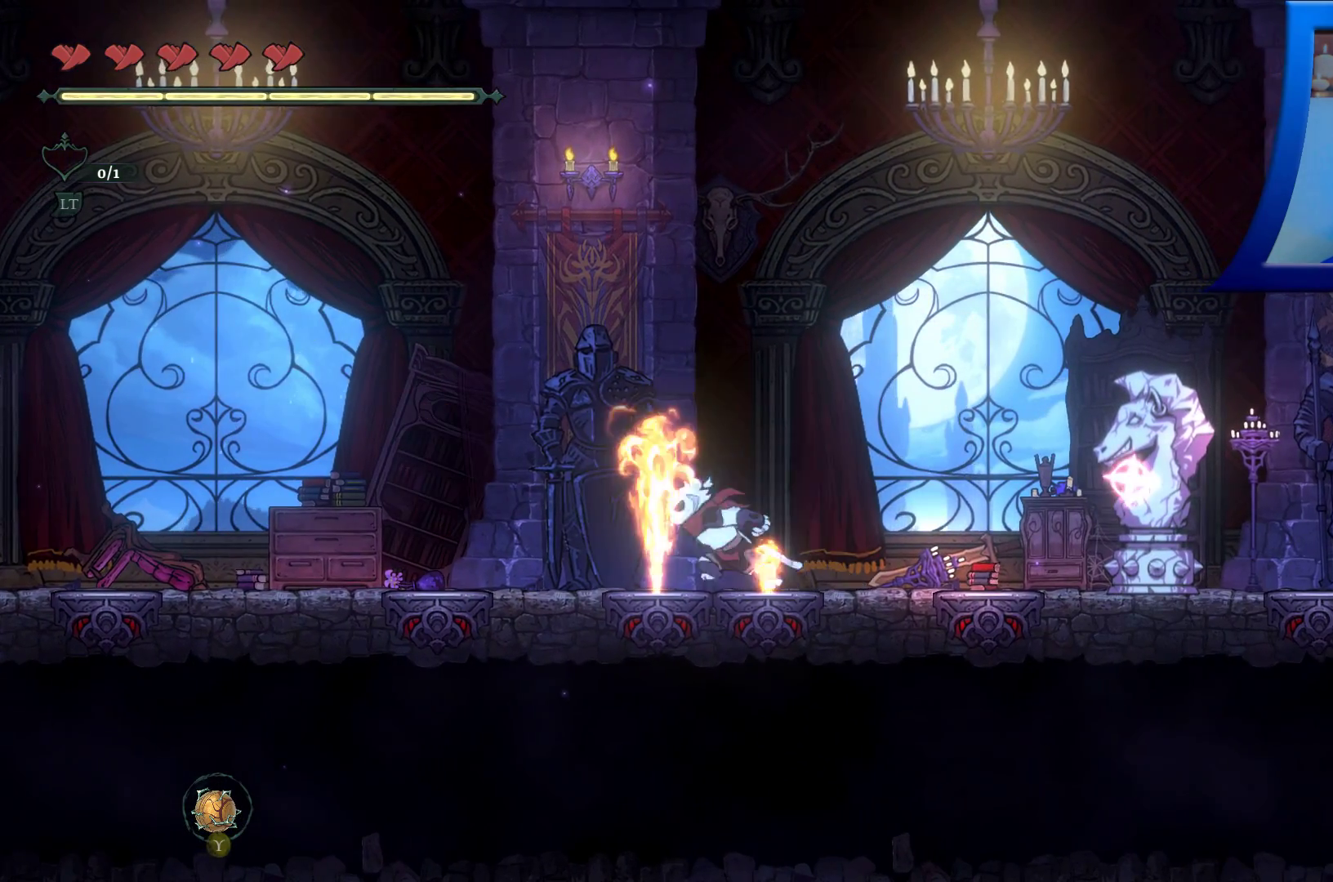
{"buttons": [], "left_stick": "left", "right_stick": "center", "events": [[100, "left_stick", "right"], [183, "left_stick", "center"], [333, "left_stick", "left"]]}
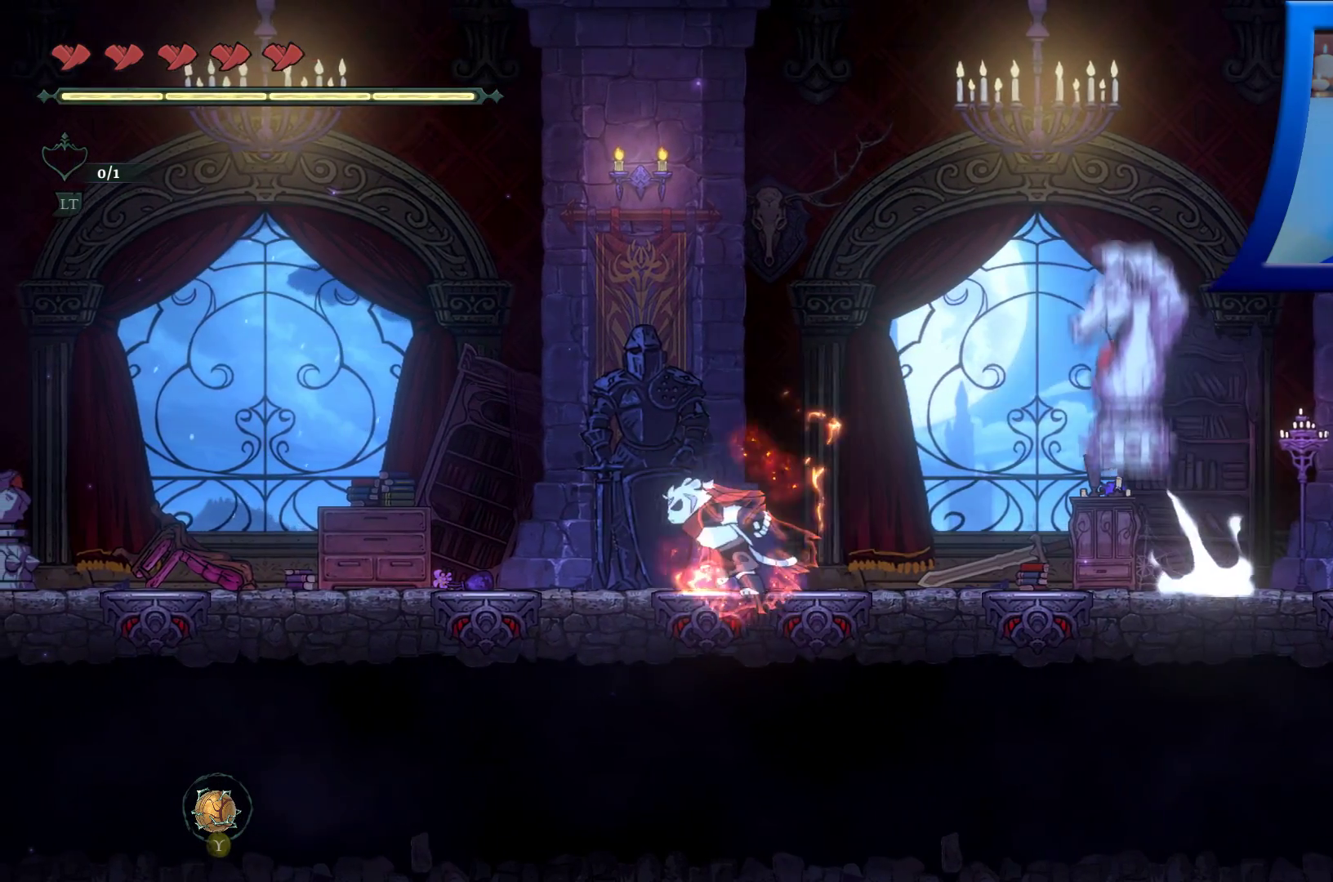
{"buttons": [], "left_stick": "right", "right_stick": "center", "events": [[233, "left_stick", "right"]]}
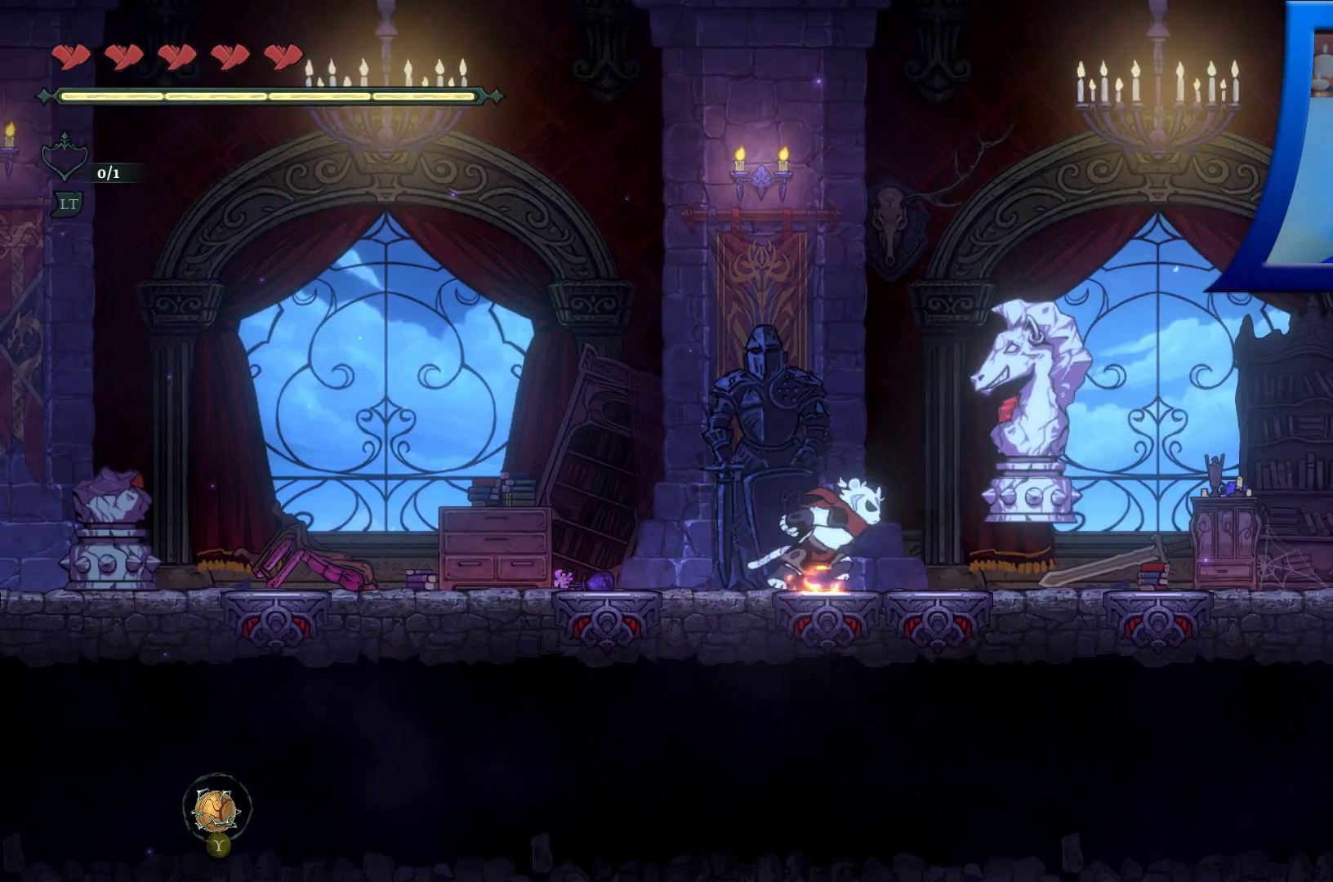
{"buttons": [], "left_stick": "left", "right_stick": "center", "events": [[133, "Y", "down"], [150, "left_stick", "center"], [250, "Y", "up"], [483, "left_stick", "left"]]}
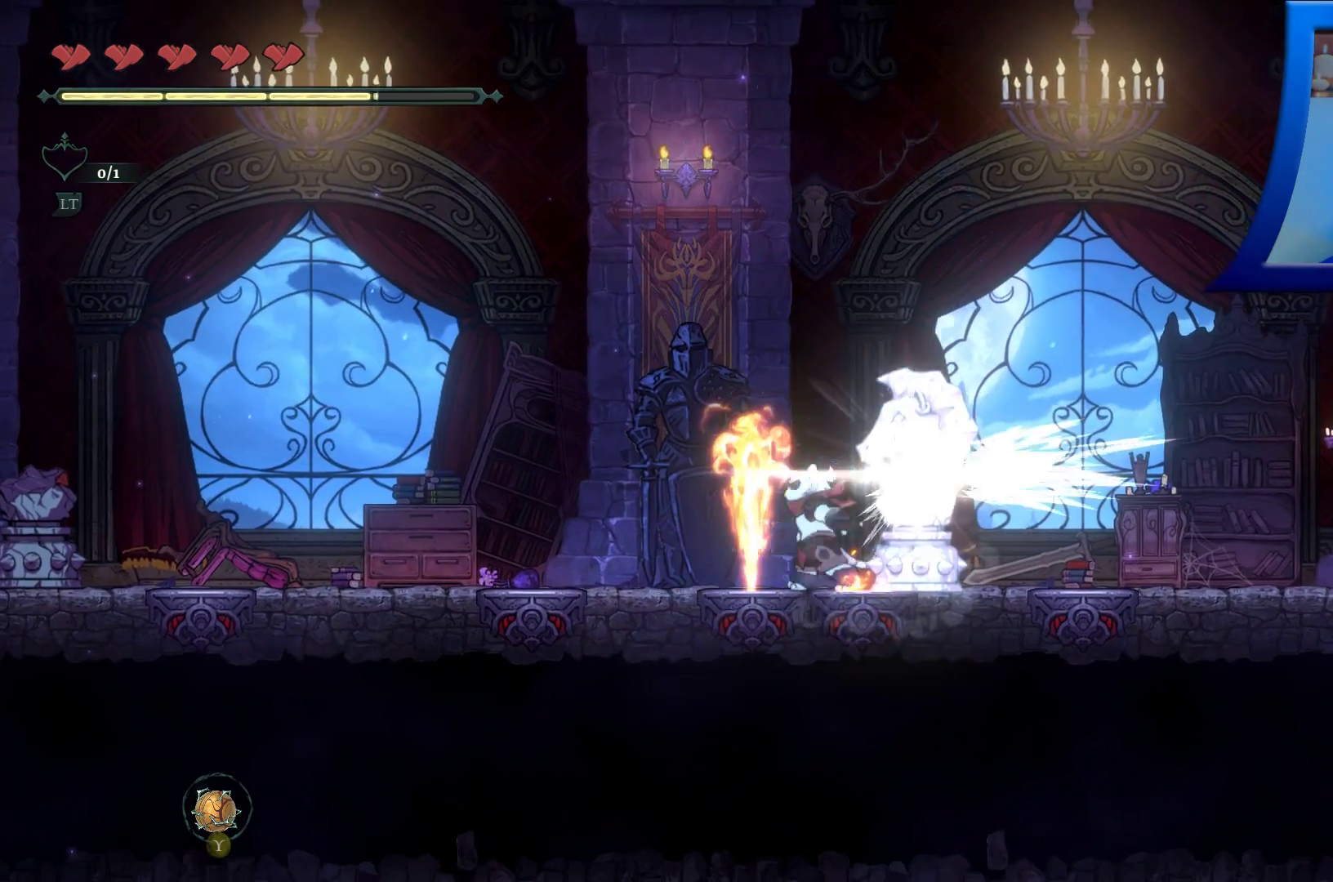
{"buttons": [], "left_stick": "left", "right_stick": "center", "events": []}
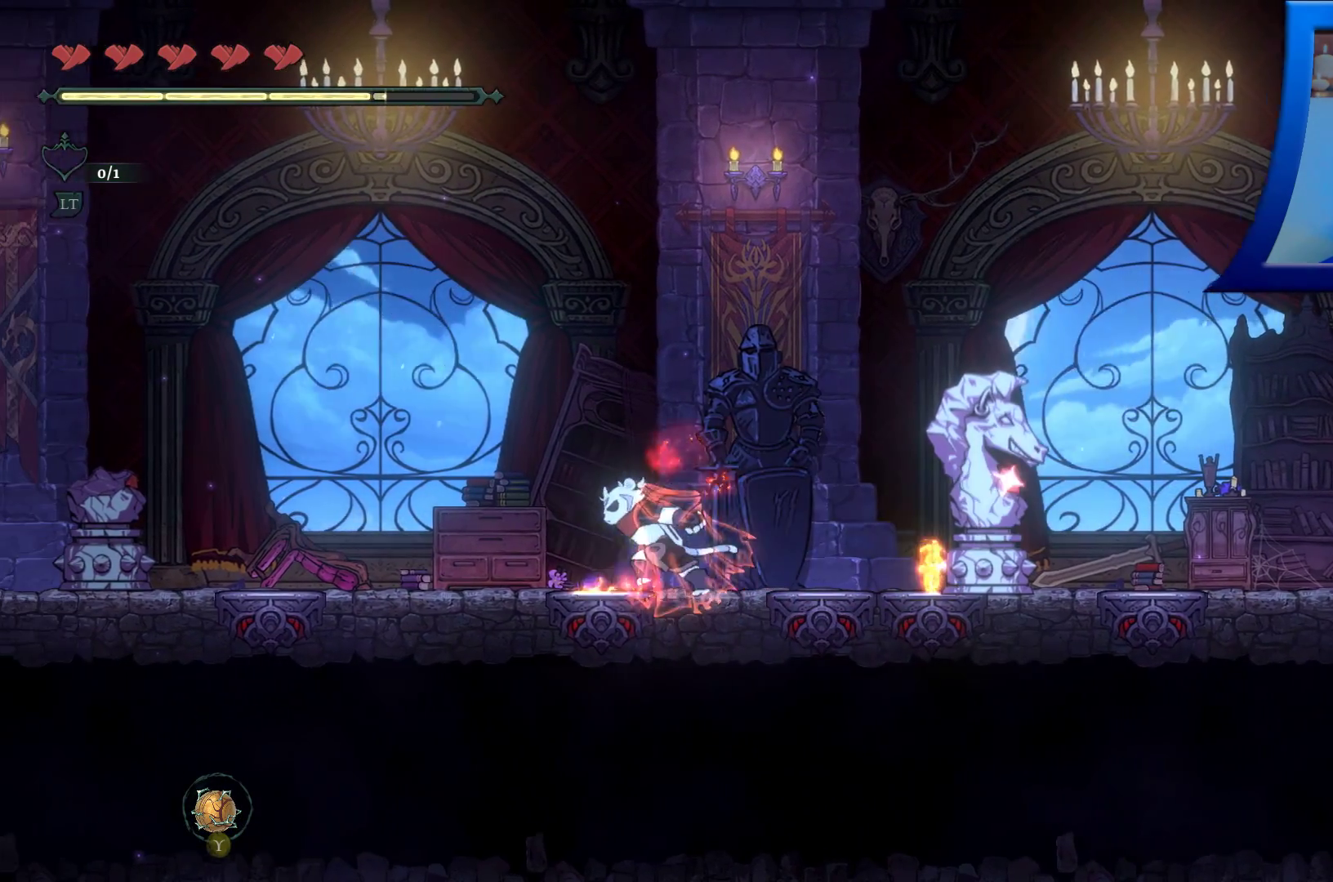
{"buttons": [], "left_stick": "right", "right_stick": "center", "events": [[83, "left_stick", "right"]]}
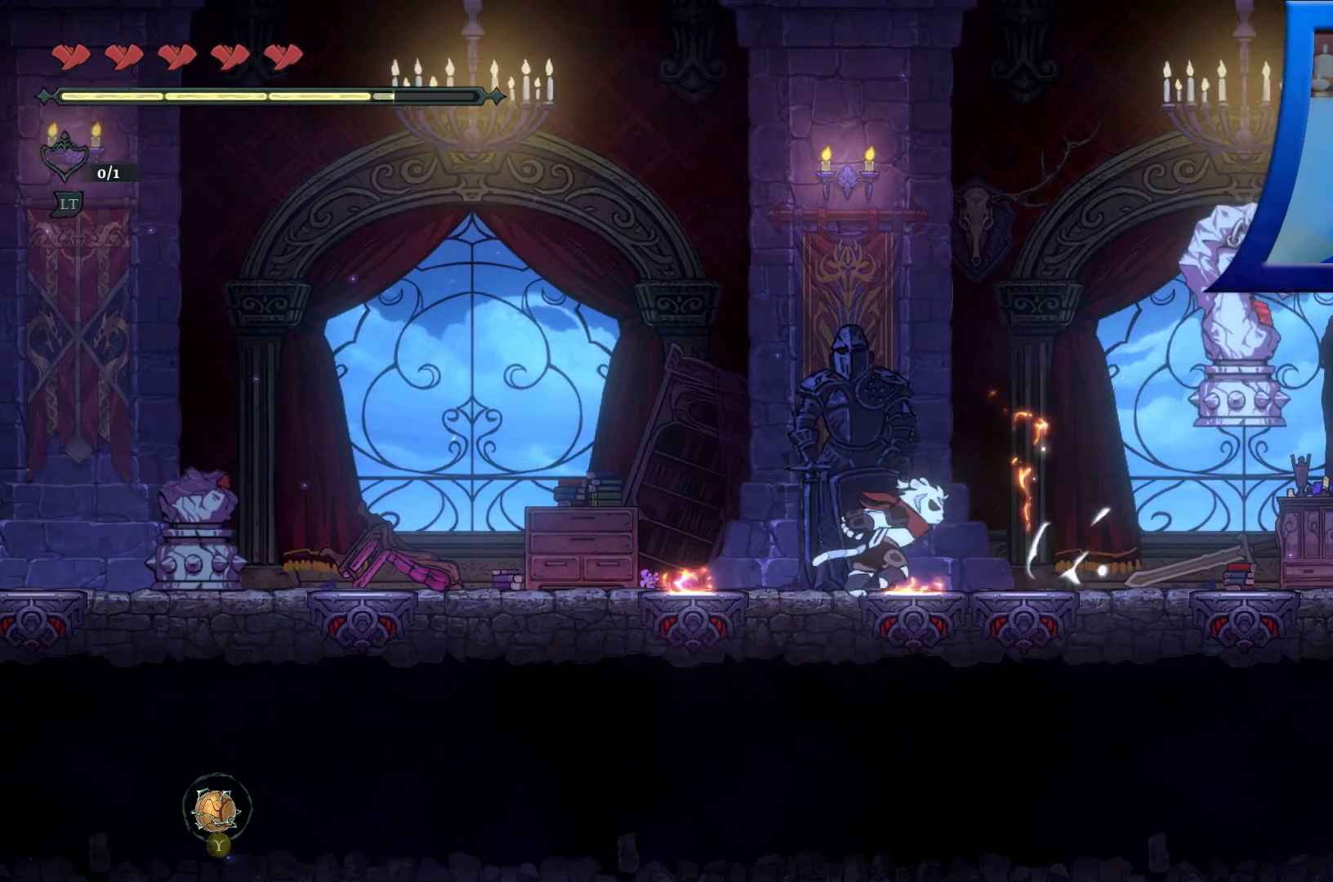
{"buttons": [], "left_stick": "right", "right_stick": "center", "events": []}
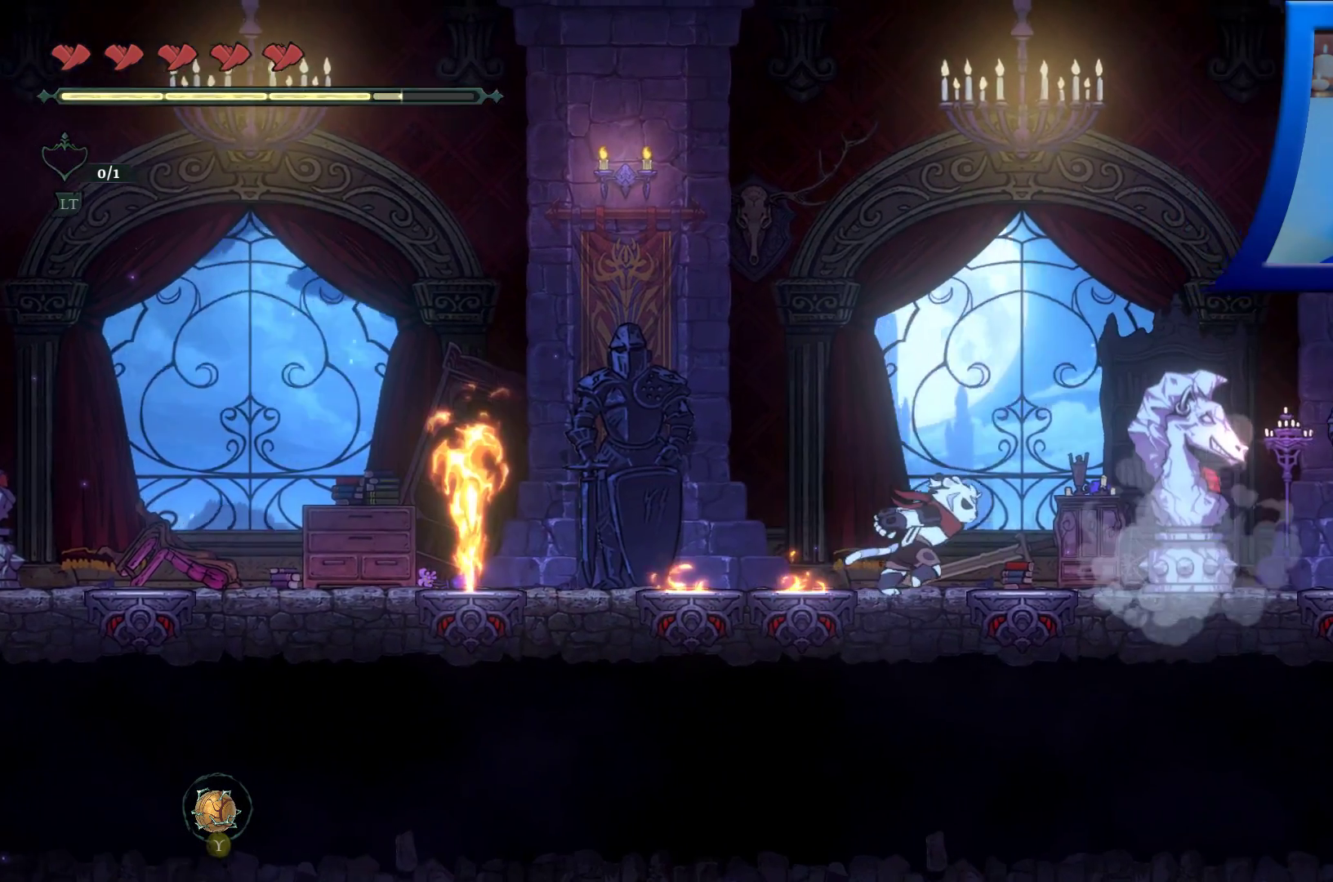
{"buttons": [], "left_stick": "center", "right_stick": "center", "events": [[167, "X", "down"], [233, "left_stick", "center"], [300, "X", "up"], [367, "X", "down"], [450, "X", "up"]]}
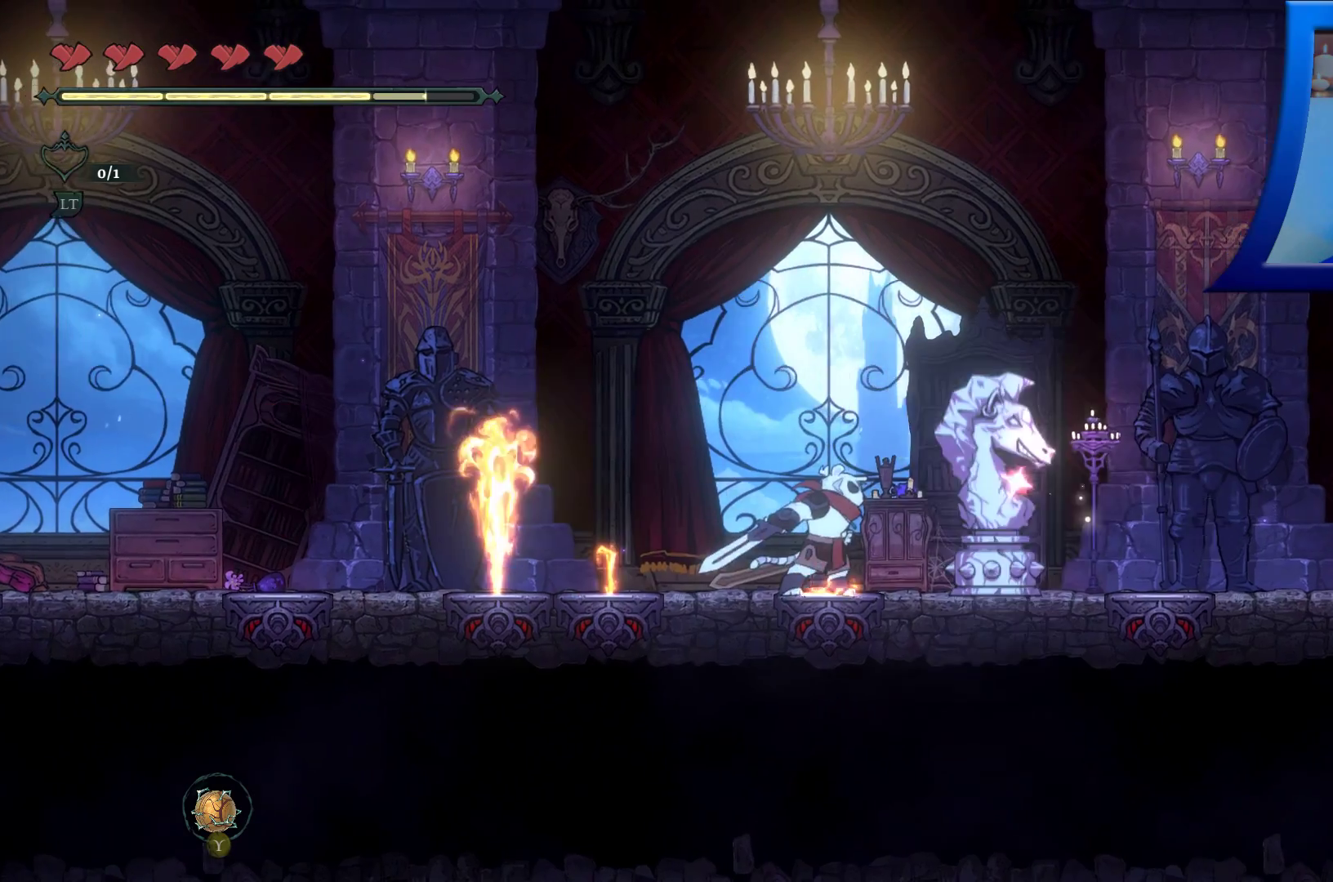
{"buttons": ["R1"], "left_stick": "center", "right_stick": "center"}